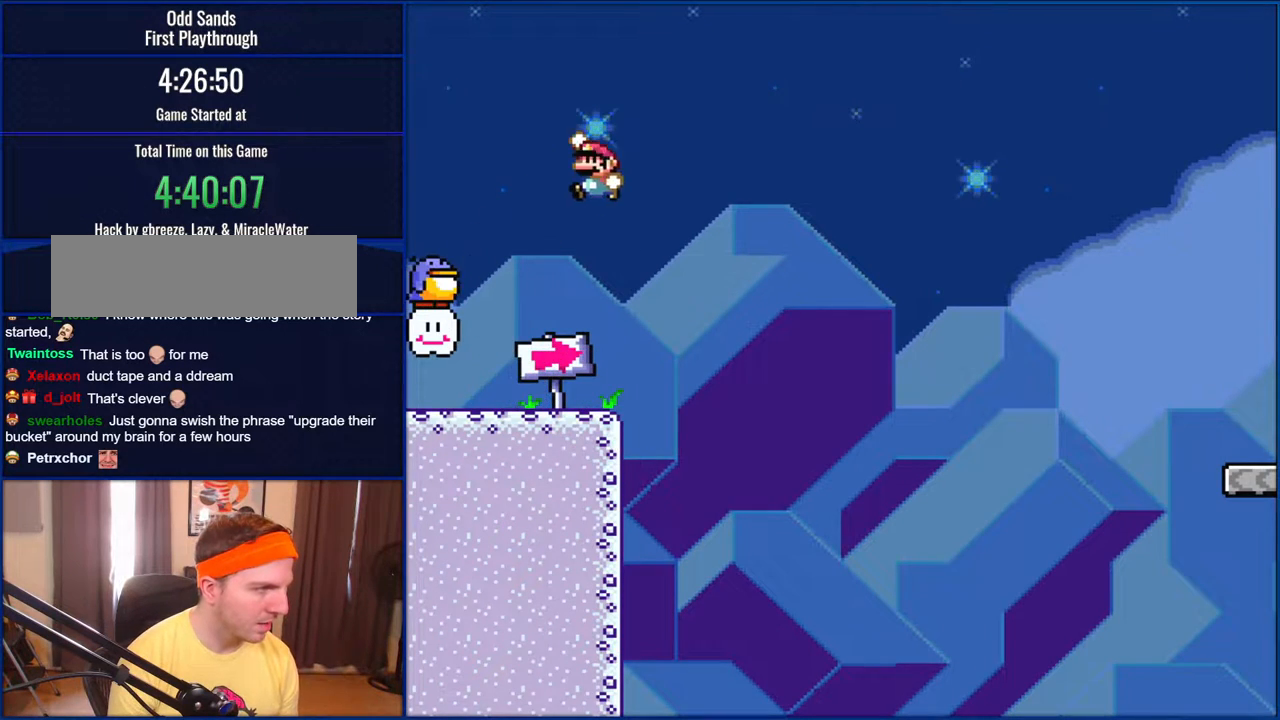
Gameplay with a controller (Nintendo layout); each line is a JSON object with the inputs held at the frame after it. "events" lists button and stick changes between this image and that frame as [ms after this image, input, new state], when the widget could be followed in between. Not read: L1 L3 R1 R3.
{"buttons": ["B", "Y"], "events": []}
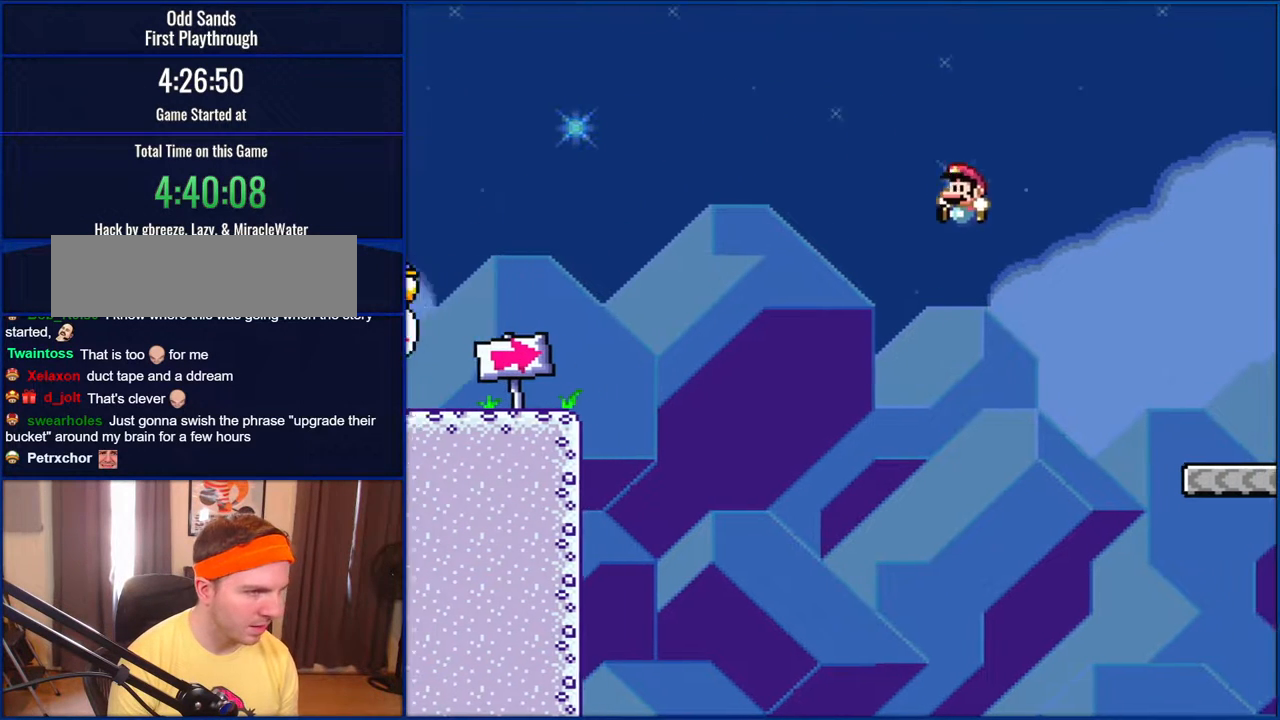
{"buttons": ["B", "Y", "DPAD_LEFT"], "events": [[450, "DPAD_LEFT", "down"]]}
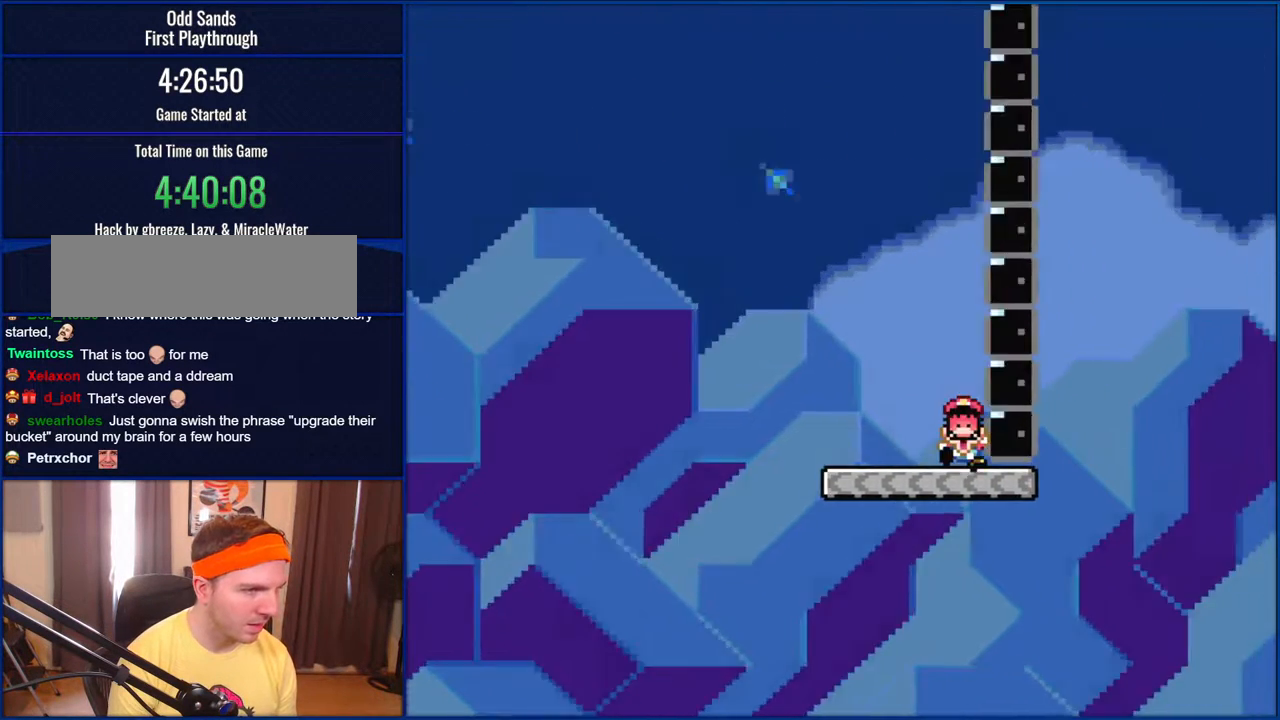
{"buttons": ["Y"], "events": [[367, "DPAD_LEFT", "up"], [383, "B", "up"]]}
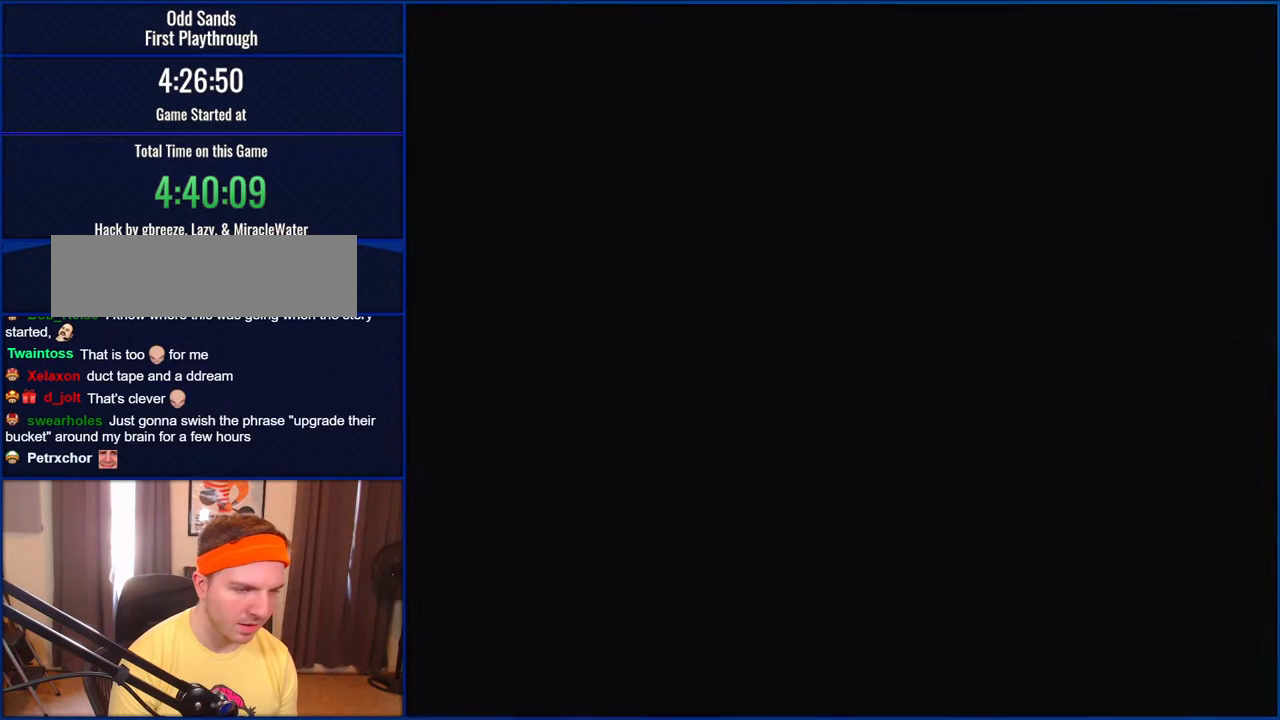
{"buttons": ["Y"], "events": []}
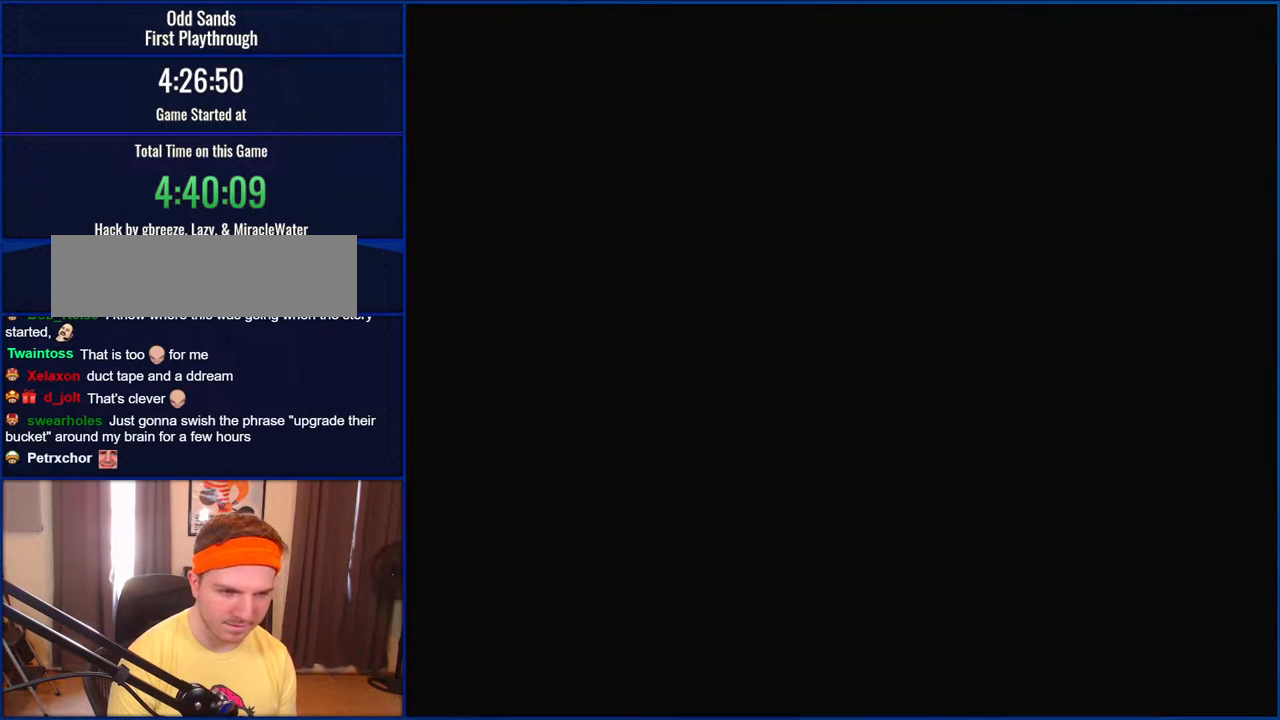
{"buttons": ["Y"], "events": []}
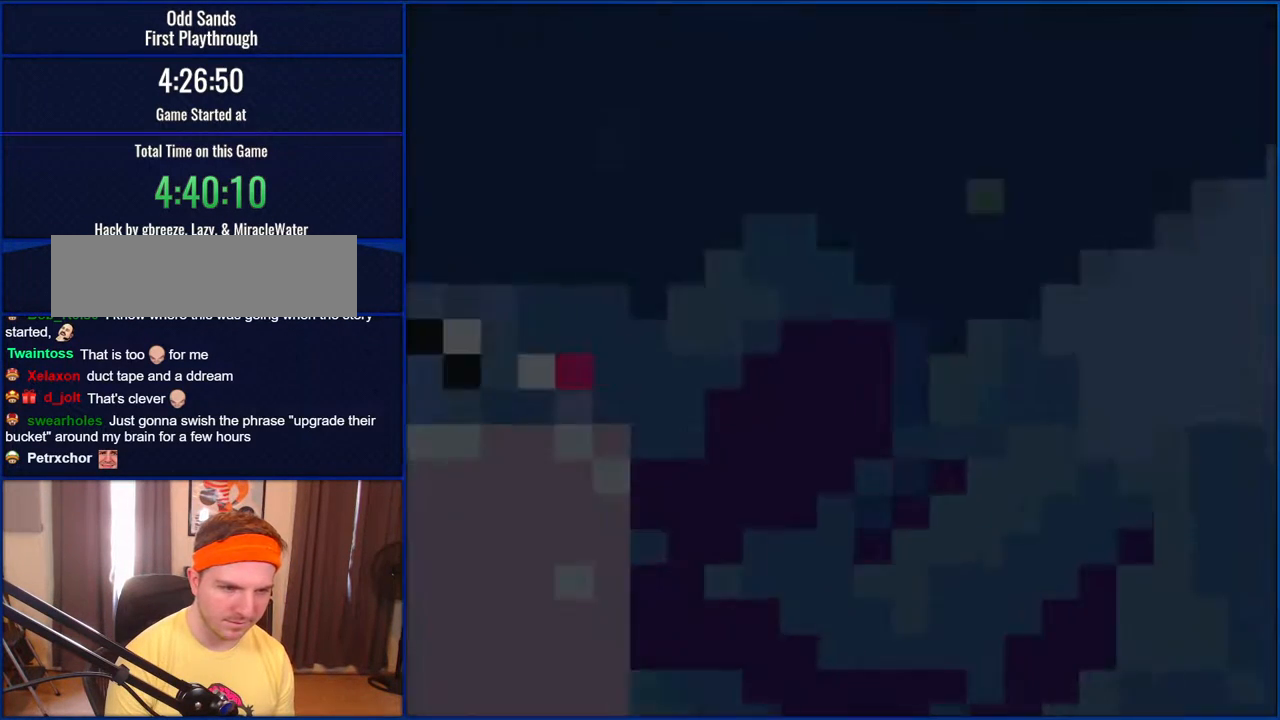
{"buttons": ["Y"], "events": []}
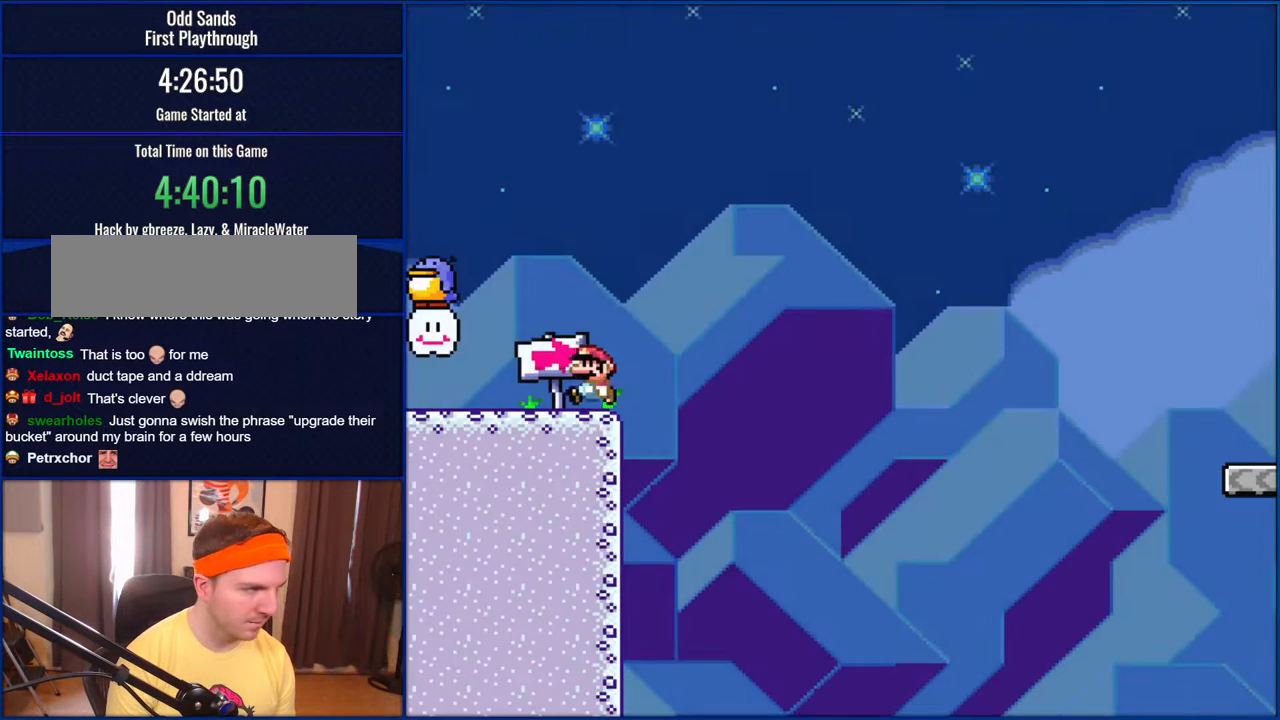
{"buttons": ["Y", "DPAD_LEFT"], "events": [[100, "DPAD_LEFT", "down"]]}
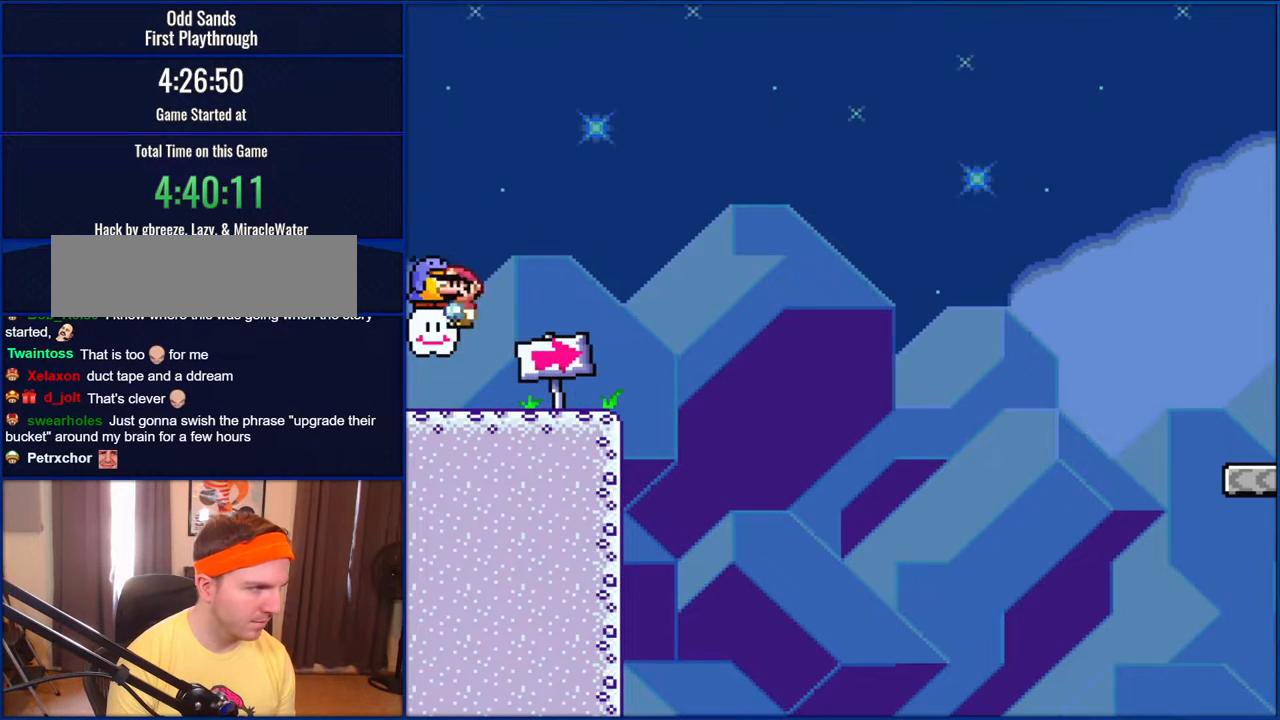
{"buttons": ["B", "Y"], "events": [[33, "B", "down"], [33, "DPAD_LEFT", "up"]]}
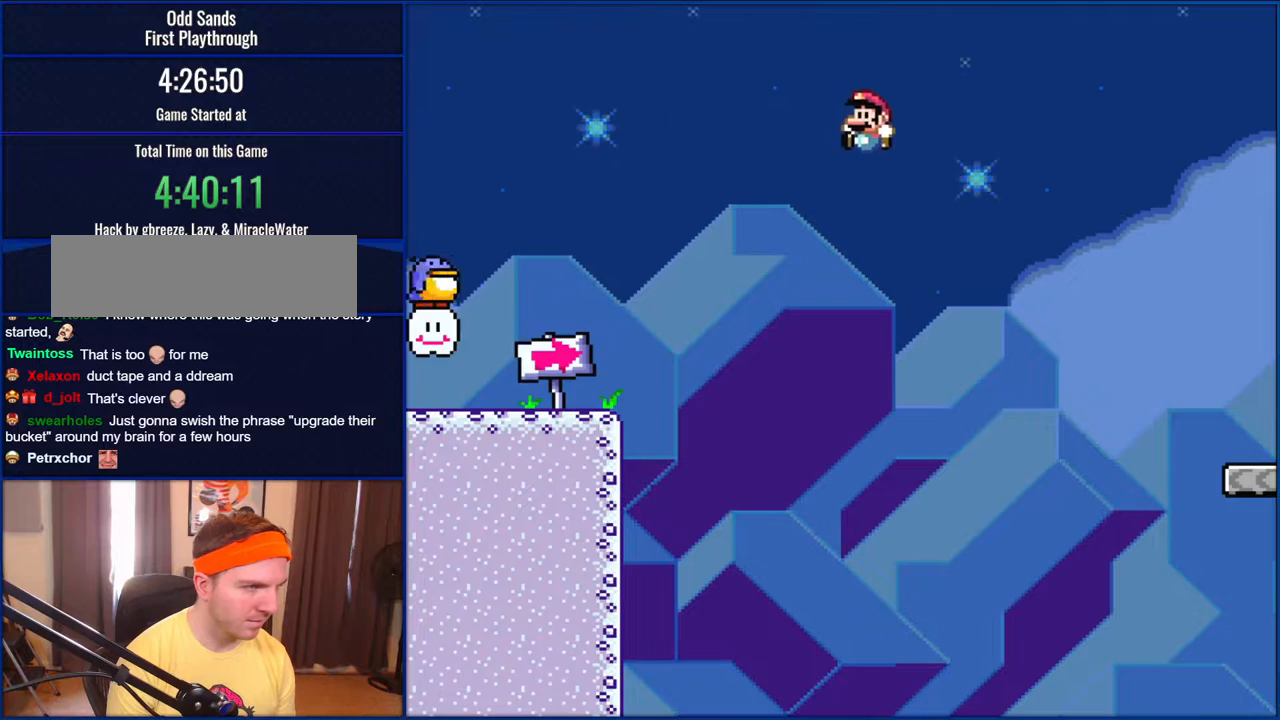
{"buttons": ["B", "Y", "DPAD_LEFT"], "events": [[467, "DPAD_LEFT", "down"]]}
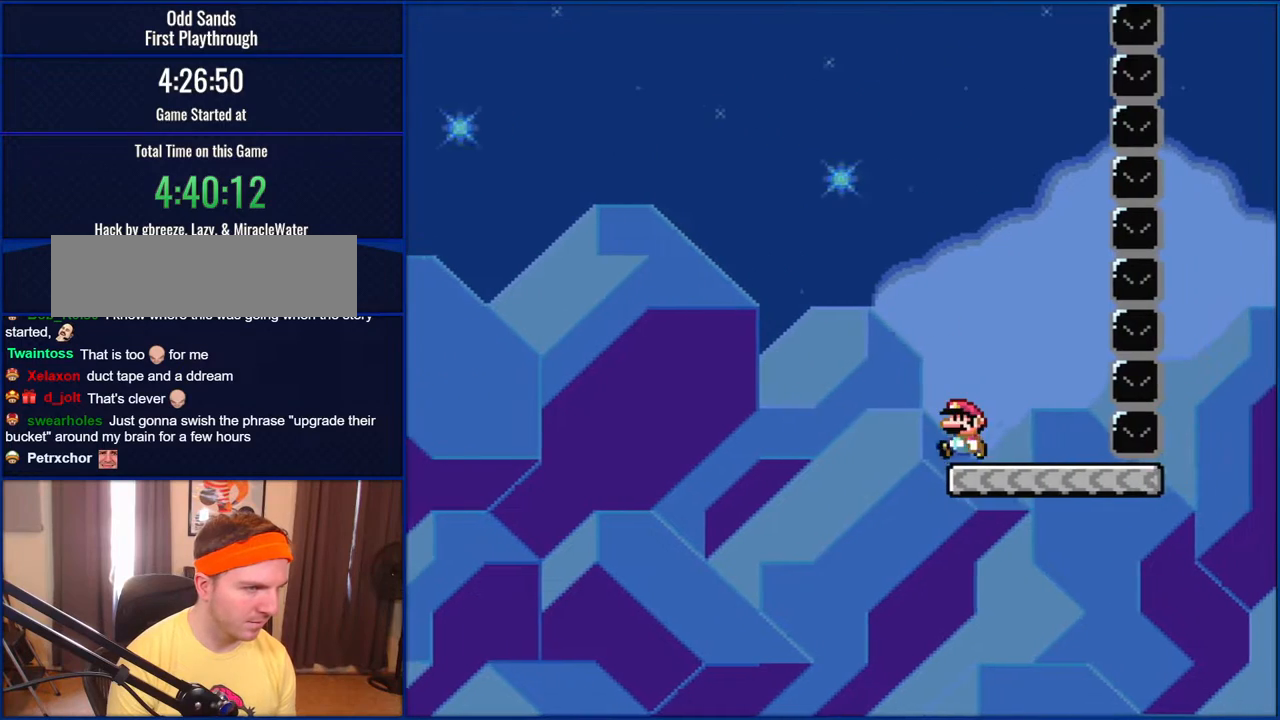
{"buttons": ["Y", "DPAD_RIGHT"], "events": [[300, "B", "up"], [300, "DPAD_LEFT", "up"], [467, "DPAD_RIGHT", "down"]]}
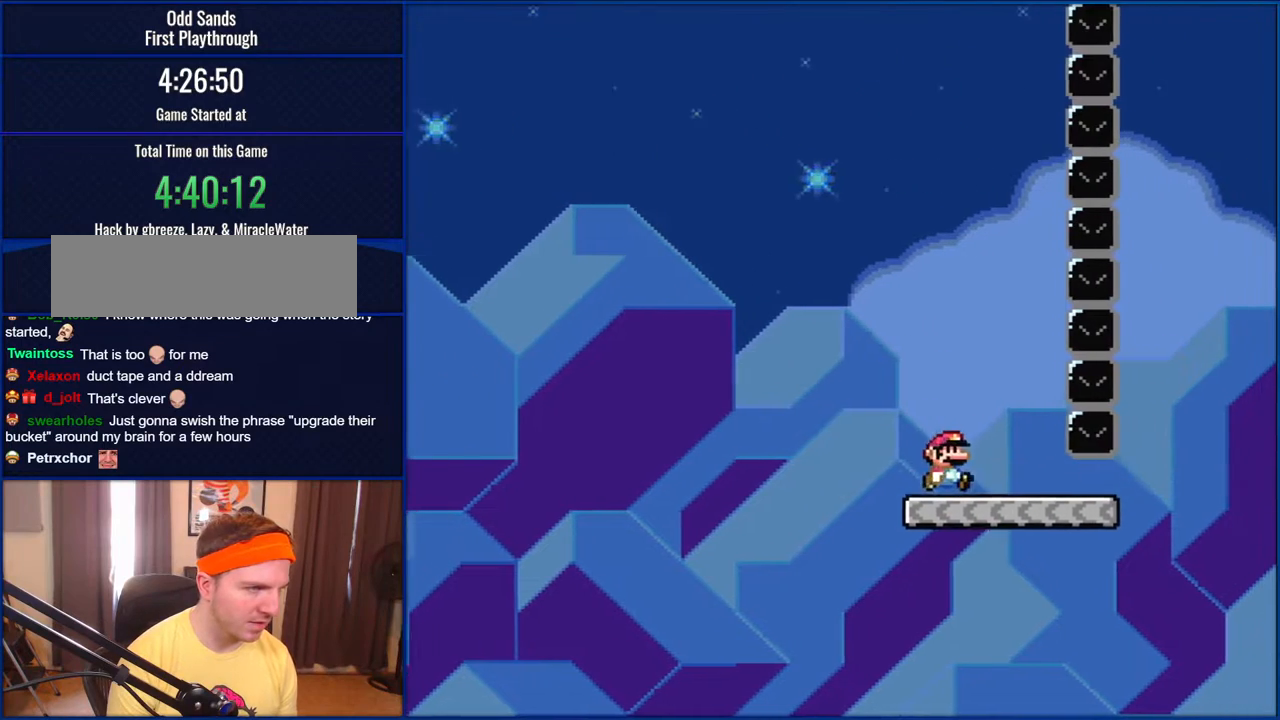
{"buttons": ["B", "Y", "DPAD_RIGHT"], "events": [[450, "B", "down"]]}
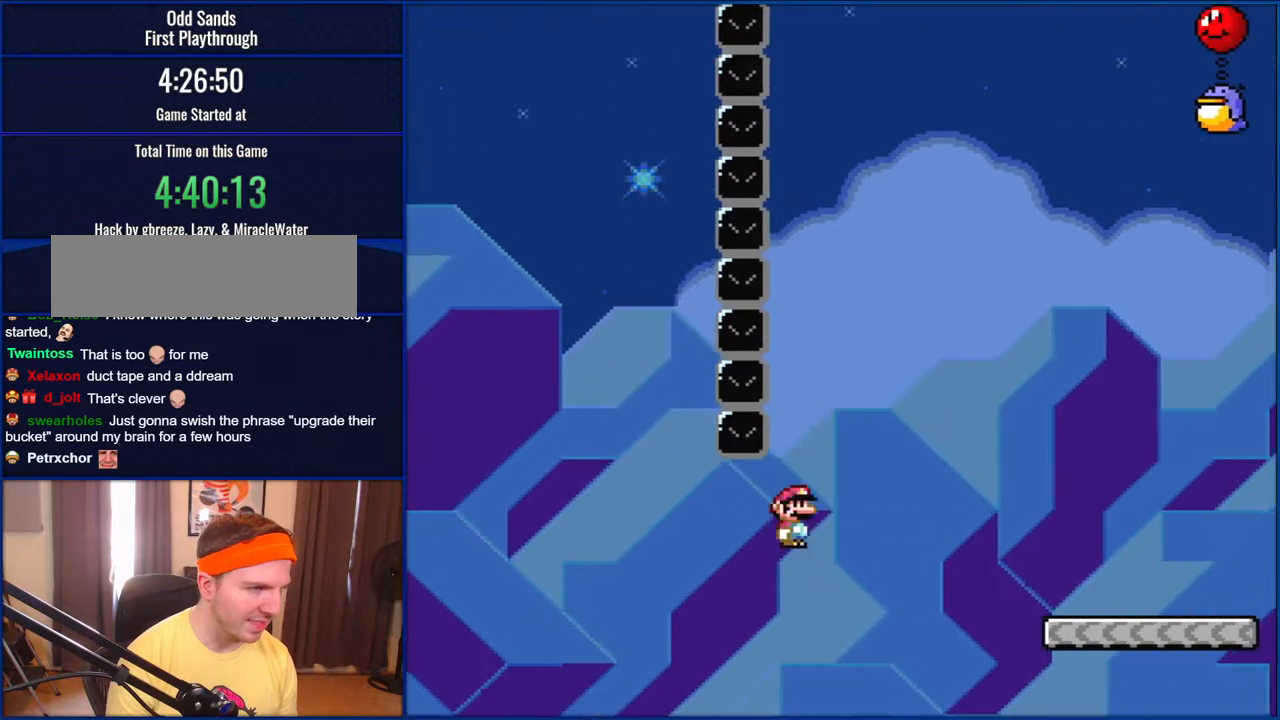
{"buttons": ["B", "Y", "DPAD_RIGHT"], "events": []}
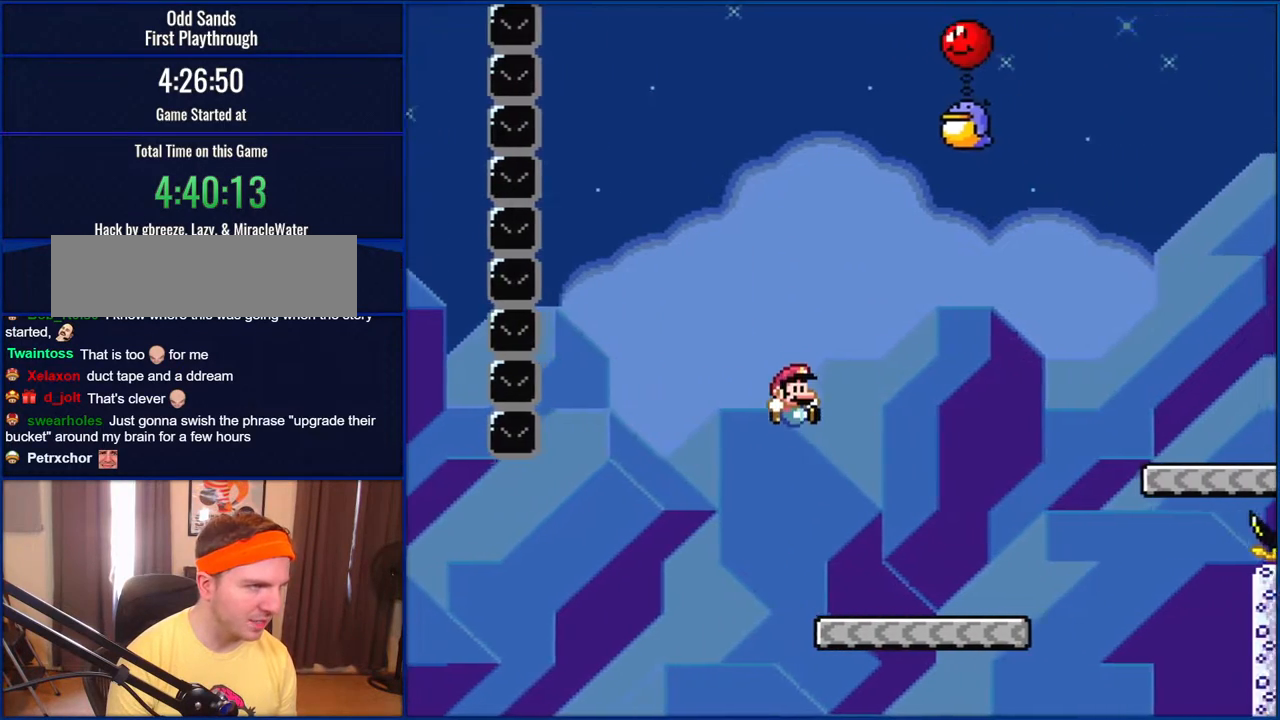
{"buttons": ["B", "Y", "DPAD_LEFT"], "events": [[200, "B", "up"], [467, "B", "down"], [467, "DPAD_RIGHT", "up"], [500, "DPAD_LEFT", "down"]]}
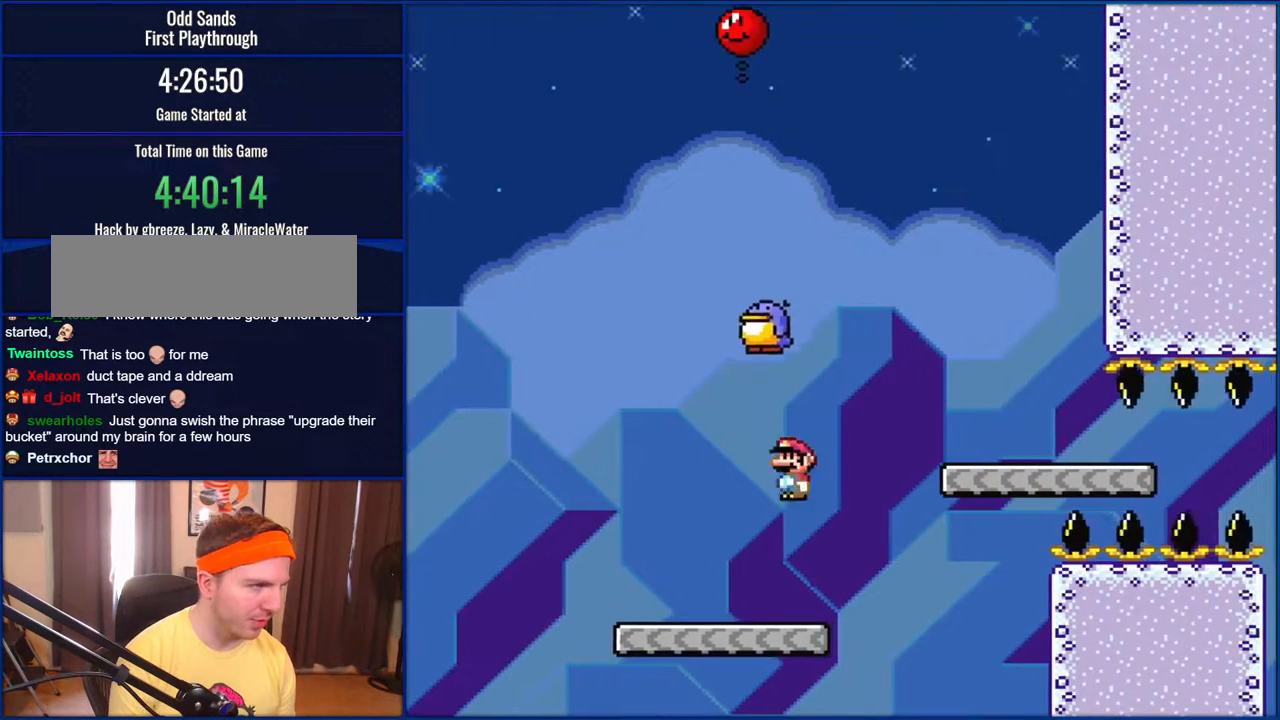
{"buttons": ["B", "Y"], "events": [[100, "B", "up"], [100, "DPAD_LEFT", "up"], [200, "B", "down"]]}
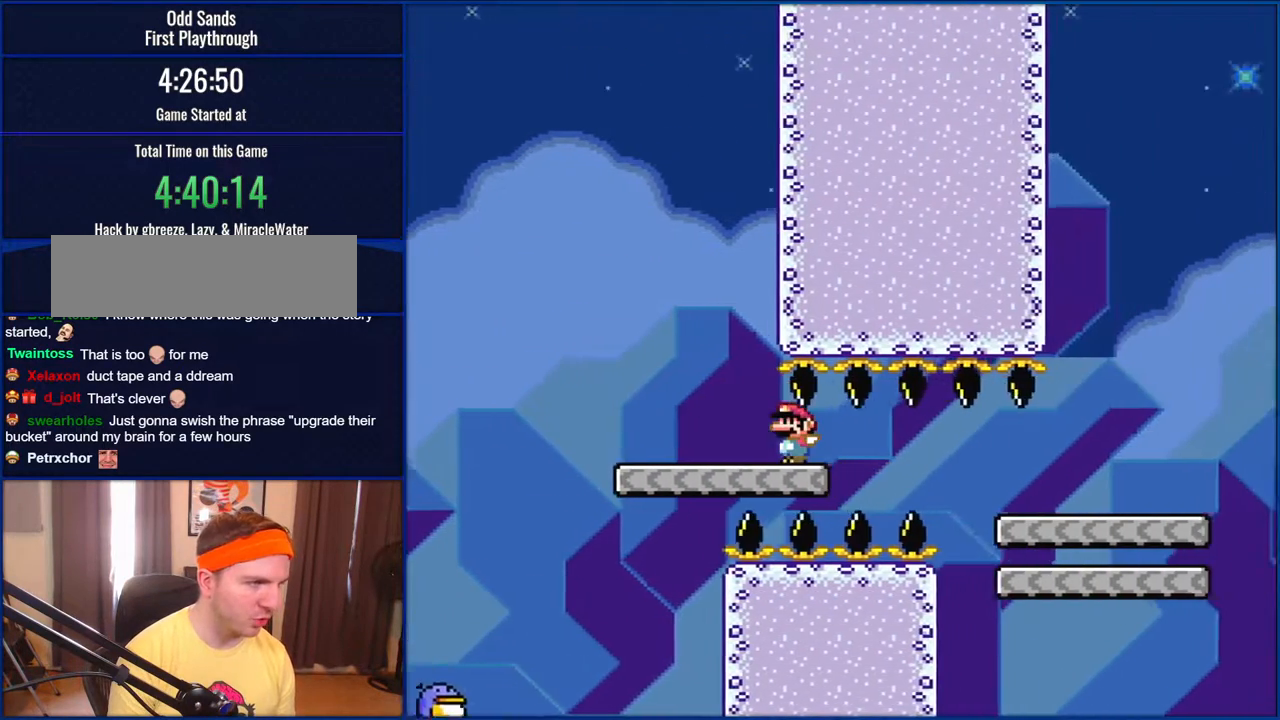
{"buttons": ["B", "Y", "DPAD_LEFT"], "events": [[350, "B", "up"], [417, "DPAD_LEFT", "down"], [450, "B", "down"]]}
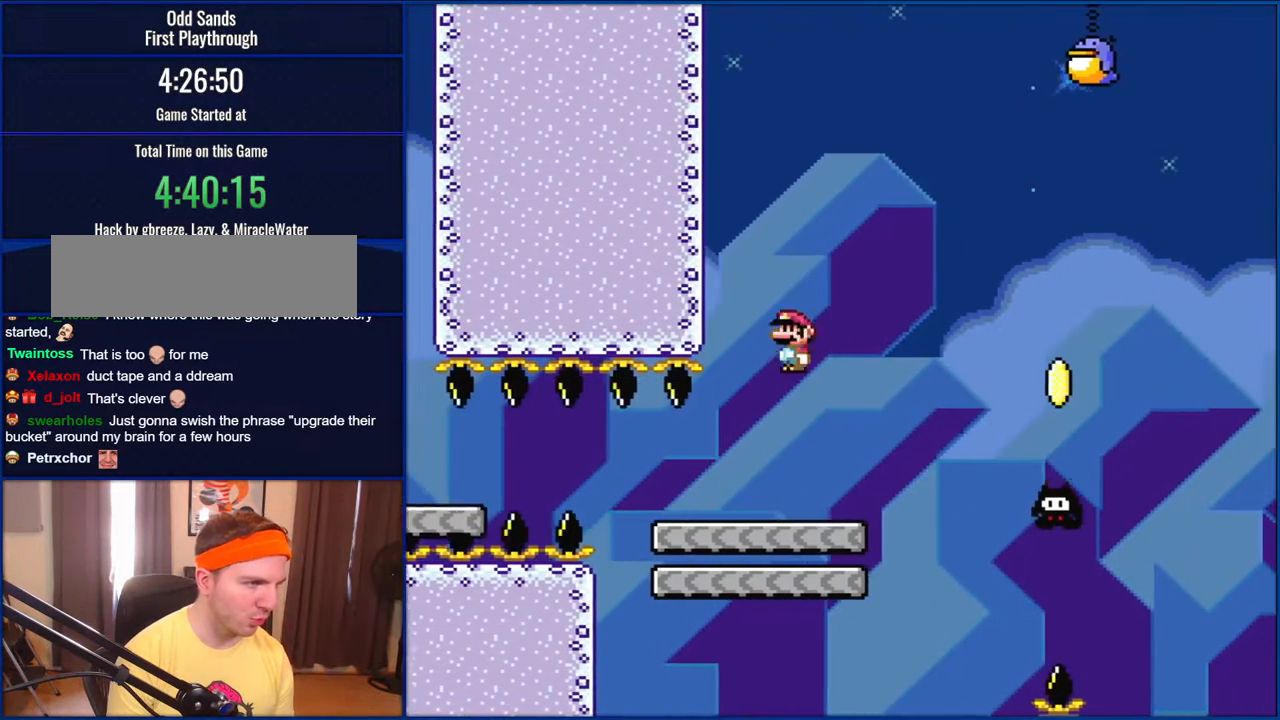
{"buttons": ["B", "Y"], "events": [[167, "DPAD_LEFT", "up"]]}
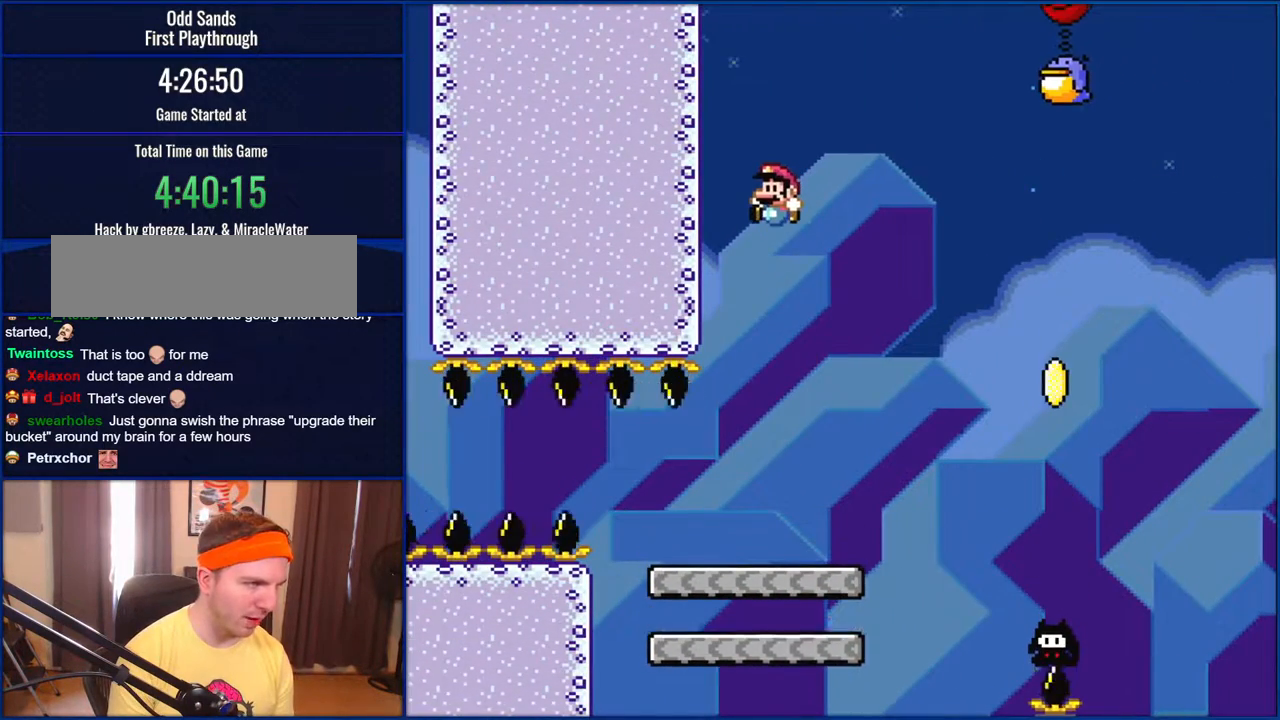
{"buttons": ["Y", "DPAD_RIGHT"], "events": [[333, "DPAD_RIGHT", "down"], [367, "B", "up"]]}
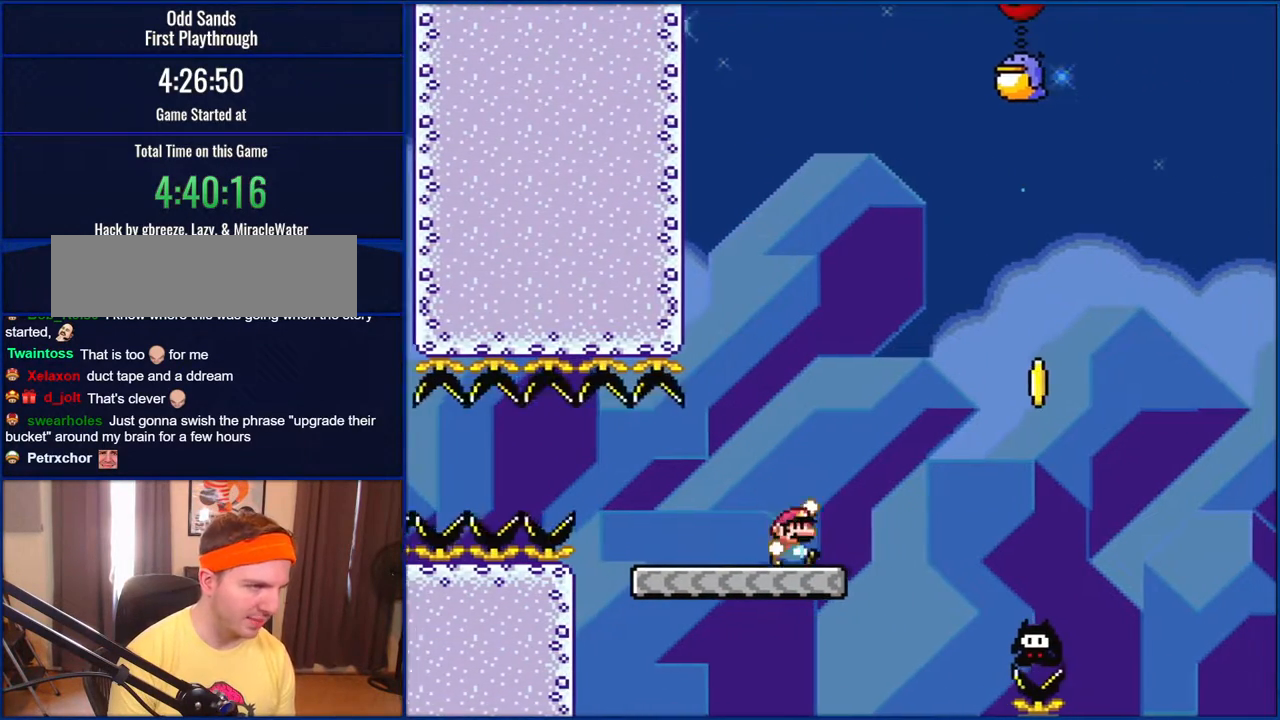
{"buttons": ["B", "Y", "DPAD_RIGHT"], "events": [[100, "B", "down"], [233, "B", "up"], [417, "B", "down"]]}
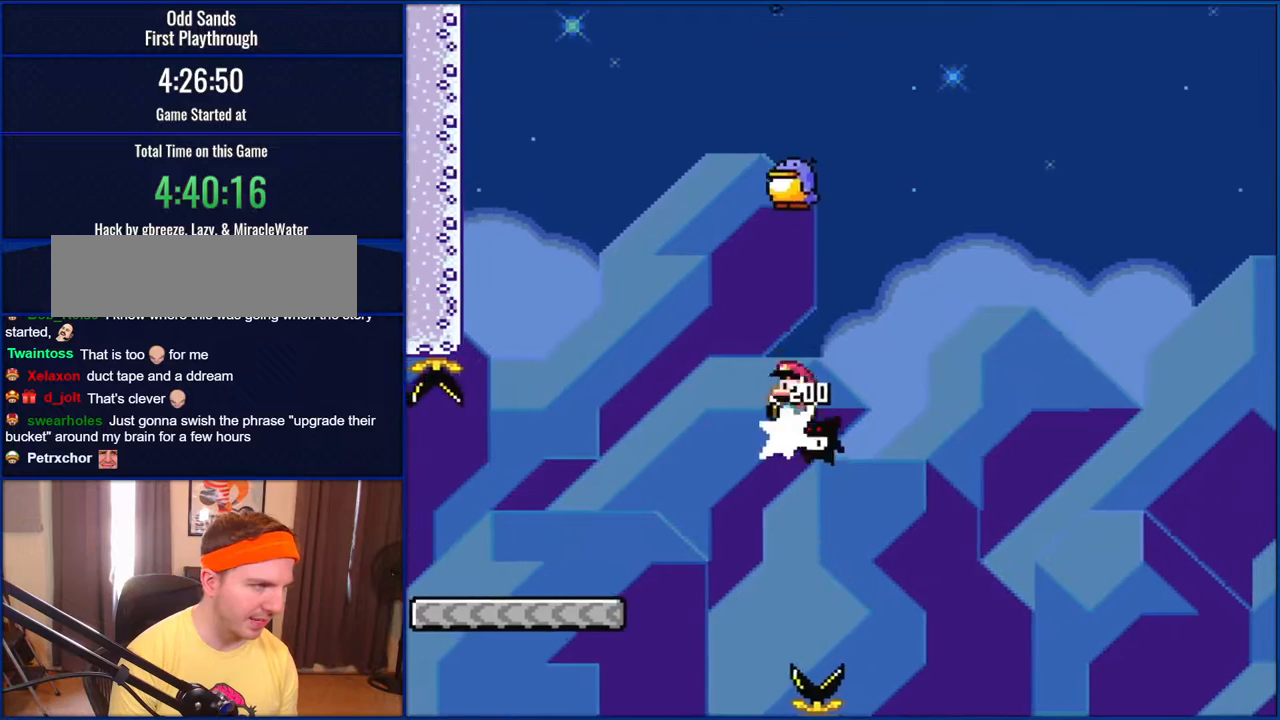
{"buttons": ["B", "Y"], "events": [[67, "DPAD_RIGHT", "up"], [100, "DPAD_LEFT", "down"], [200, "DPAD_LEFT", "up"]]}
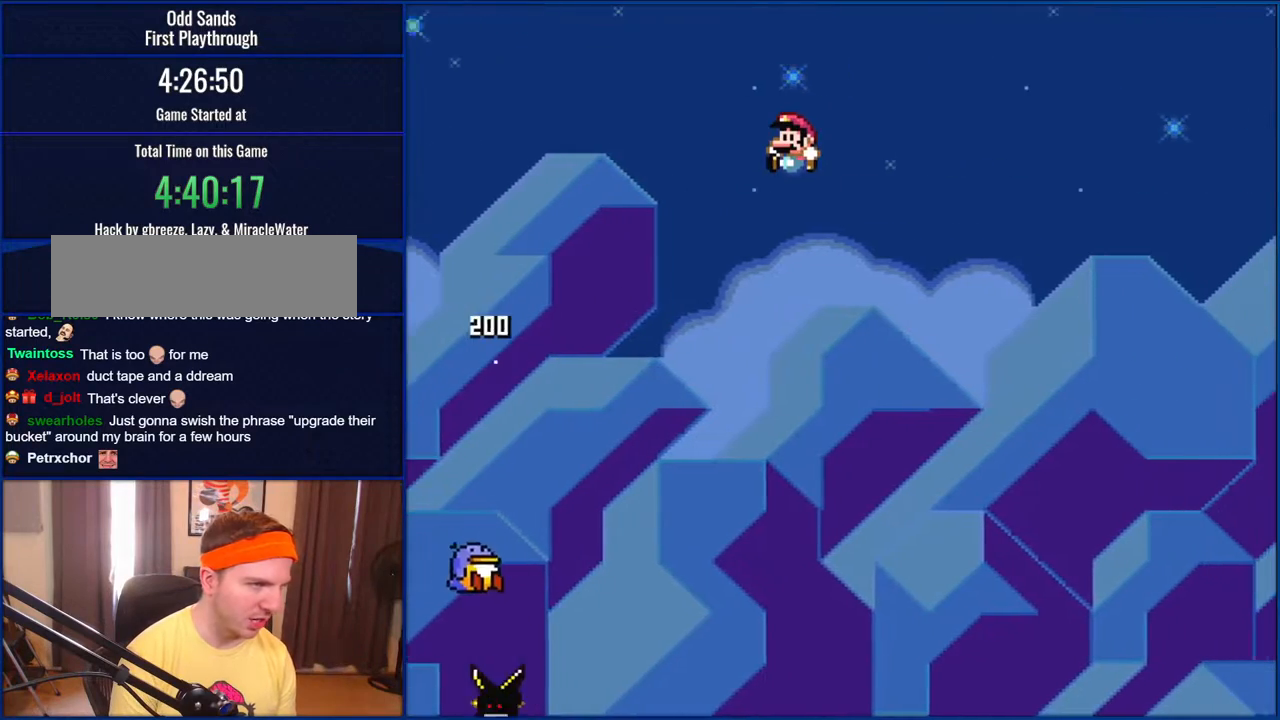
{"buttons": ["B", "Y"], "events": []}
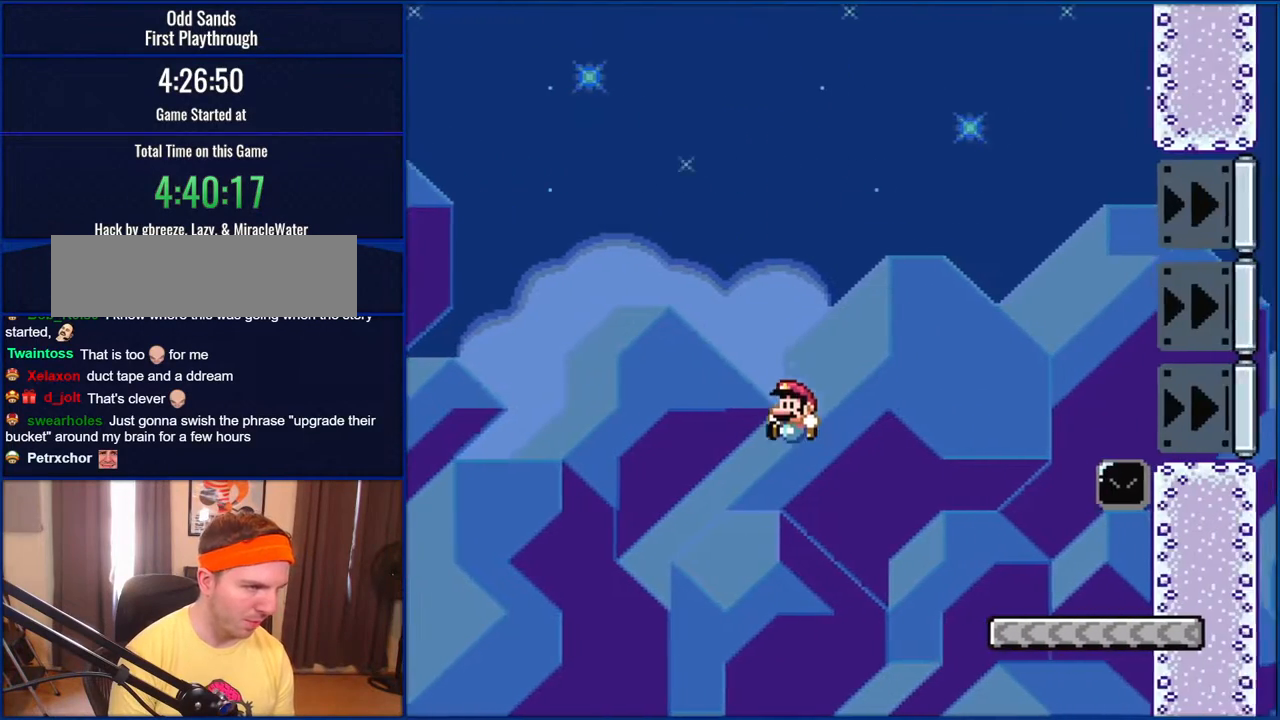
{"buttons": ["Y"], "events": [[400, "B", "up"]]}
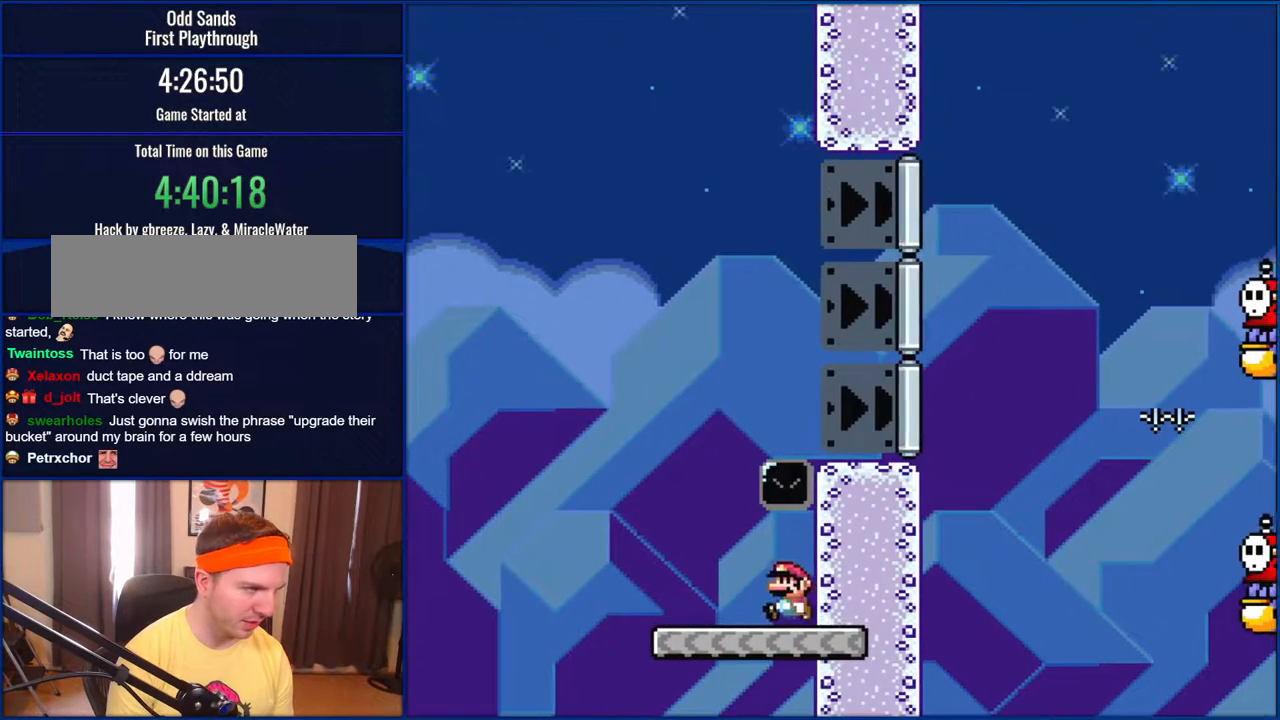
{"buttons": ["B", "Y", "DPAD_RIGHT"], "events": [[33, "DPAD_LEFT", "down"], [333, "B", "down"], [367, "DPAD_LEFT", "up"], [400, "DPAD_RIGHT", "down"]]}
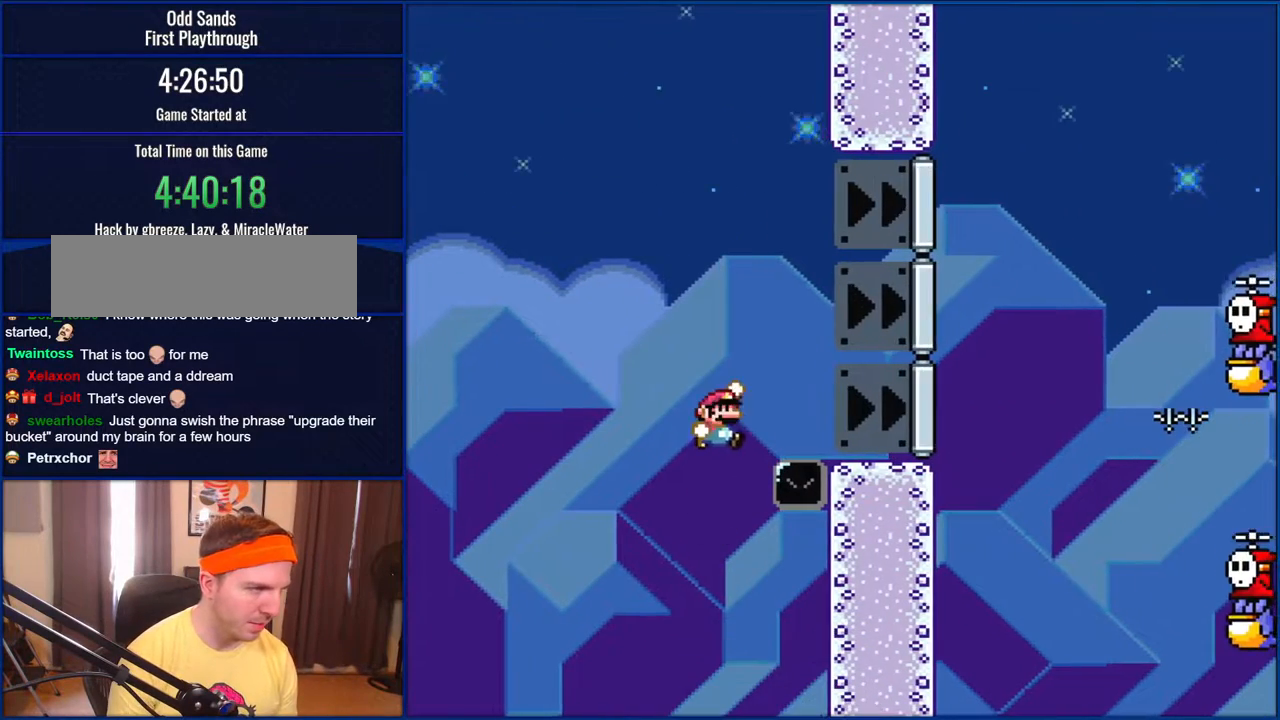
{"buttons": ["Y", "DPAD_RIGHT"], "events": [[417, "B", "up"]]}
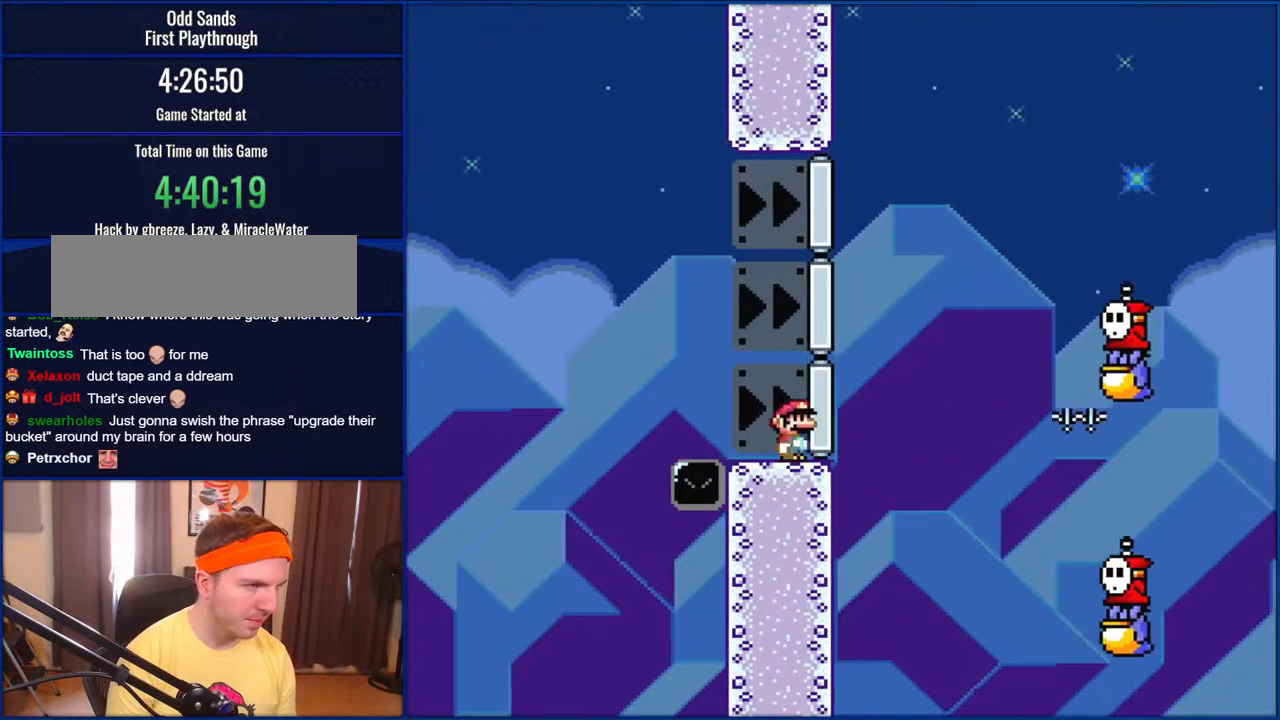
{"buttons": ["Y", "DPAD_RIGHT"], "events": [[100, "B", "down"], [417, "B", "up"]]}
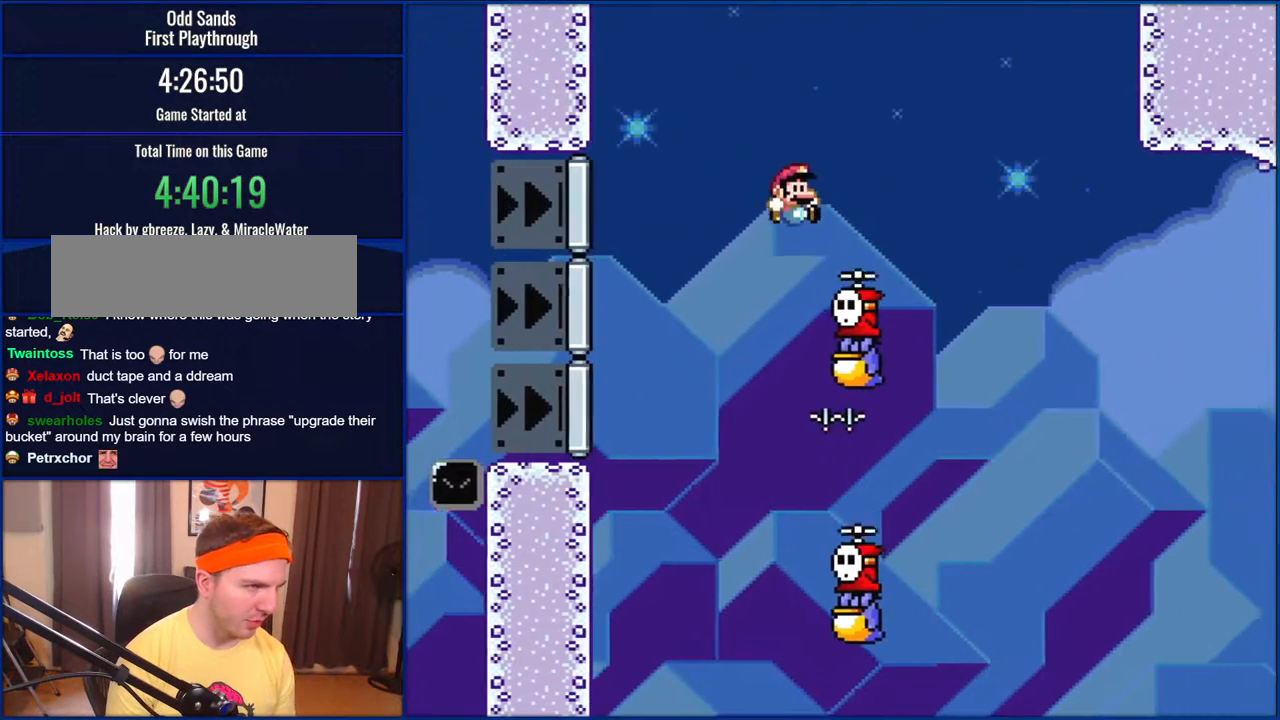
{"buttons": ["B", "Y"], "events": [[67, "B", "down"], [267, "DPAD_RIGHT", "up"], [333, "B", "up"], [367, "DPAD_LEFT", "down"], [417, "B", "down"], [450, "DPAD_LEFT", "up"]]}
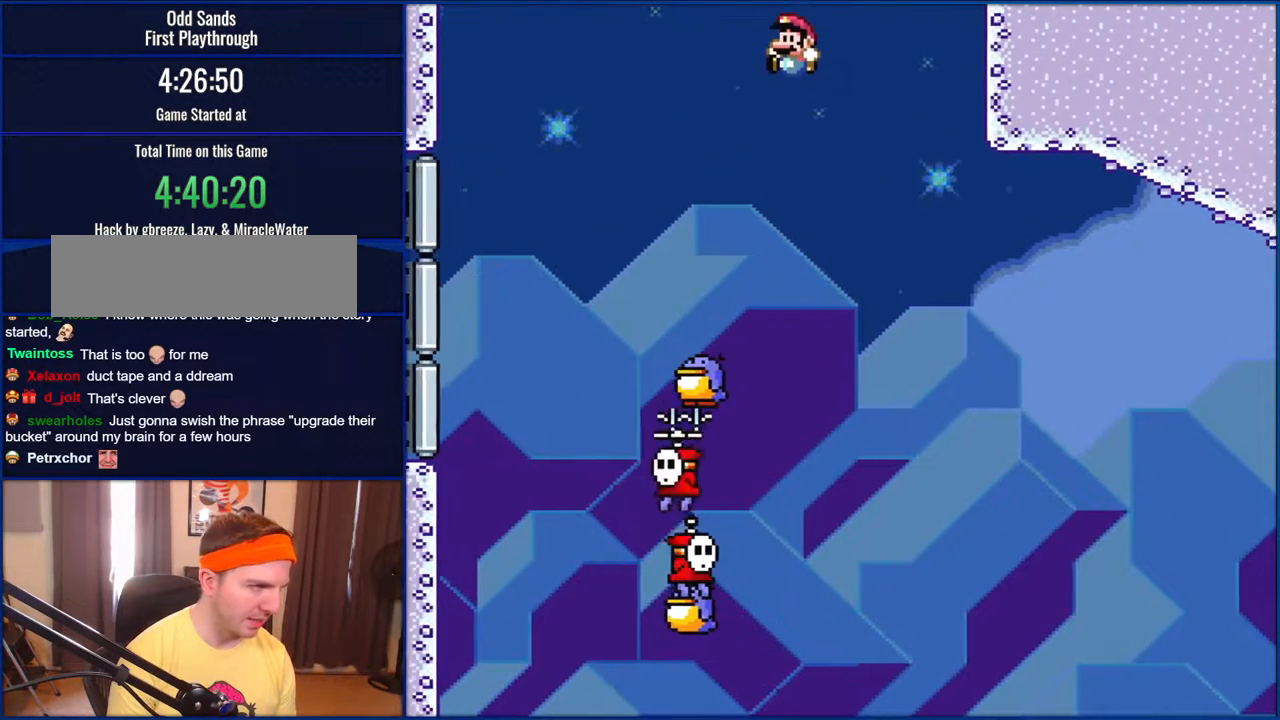
{"buttons": ["B", "Y", "DPAD_LEFT"], "events": [[500, "DPAD_LEFT", "down"]]}
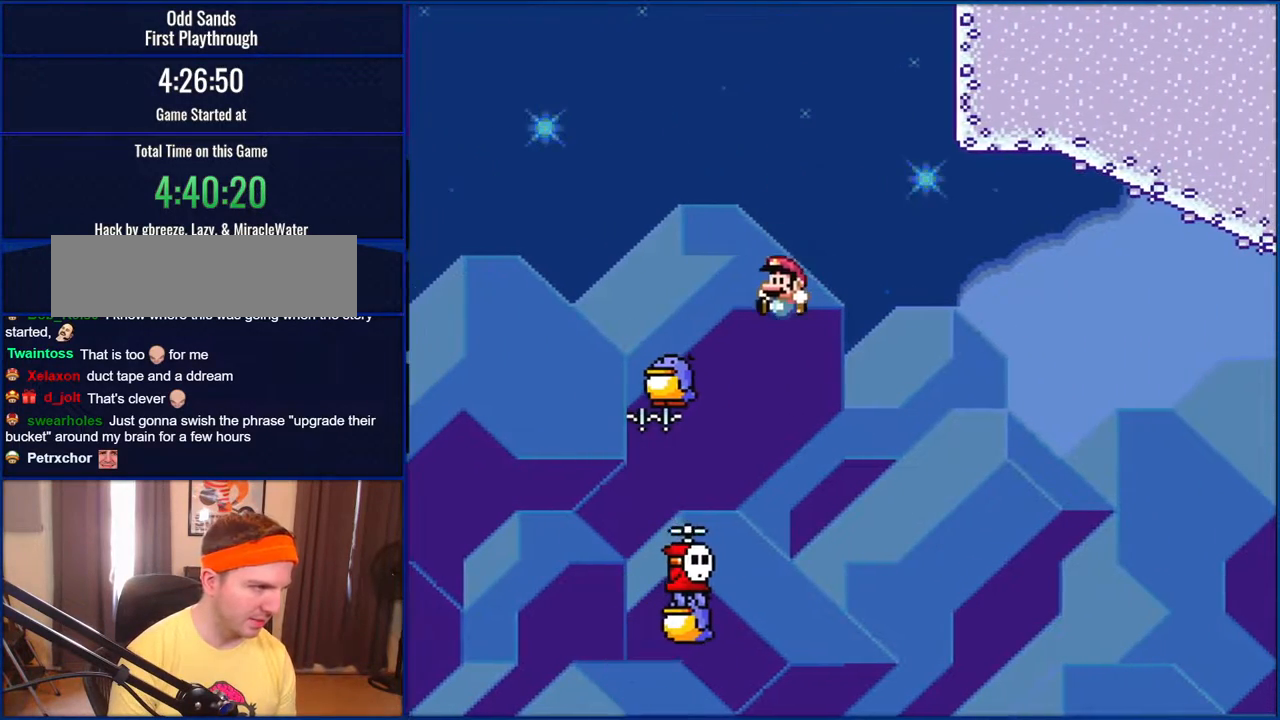
{"buttons": ["B", "Y"], "events": [[300, "DPAD_LEFT", "up"]]}
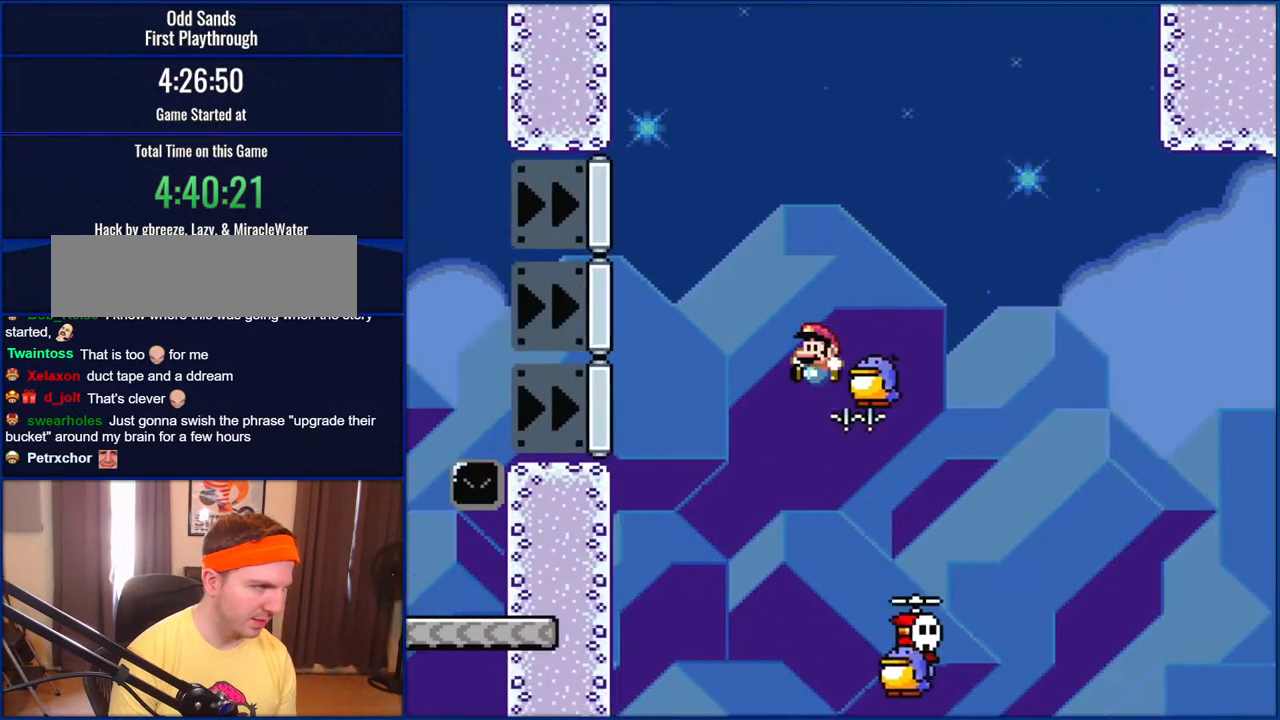
{"buttons": ["B", "Y"], "events": []}
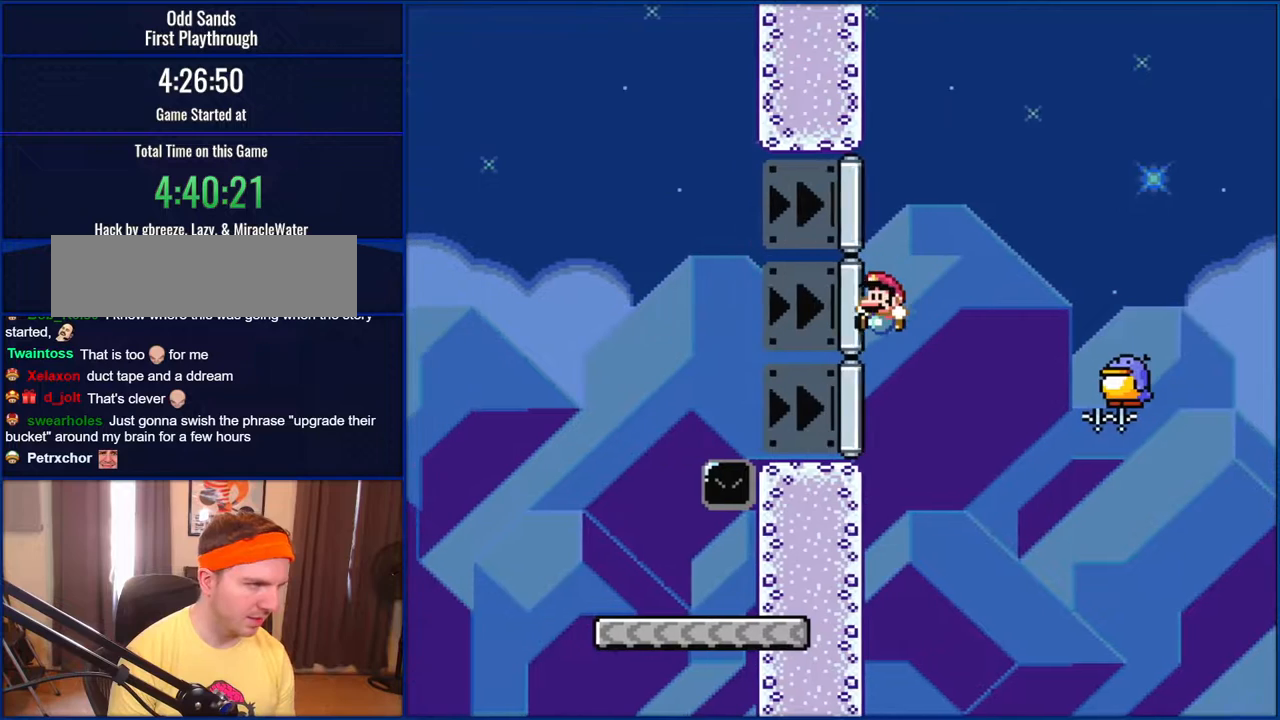
{"buttons": ["Y"], "events": [[217, "B", "up"]]}
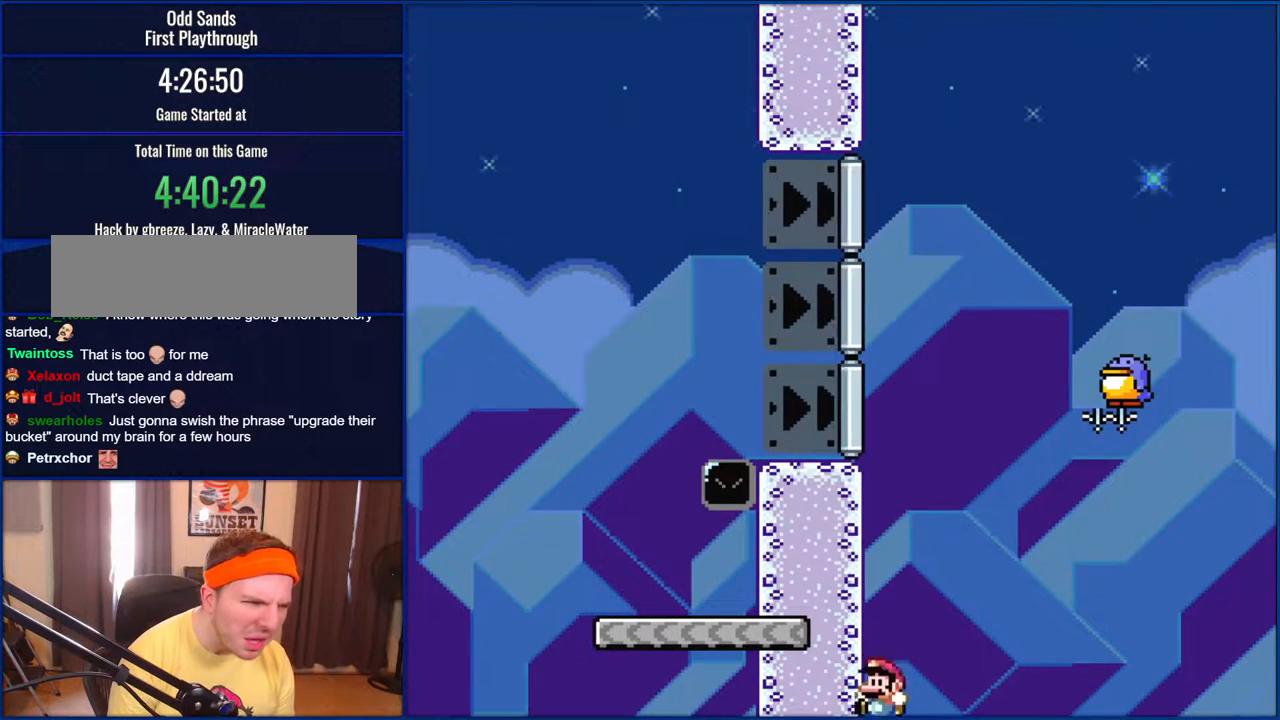
{"buttons": ["Y"], "events": []}